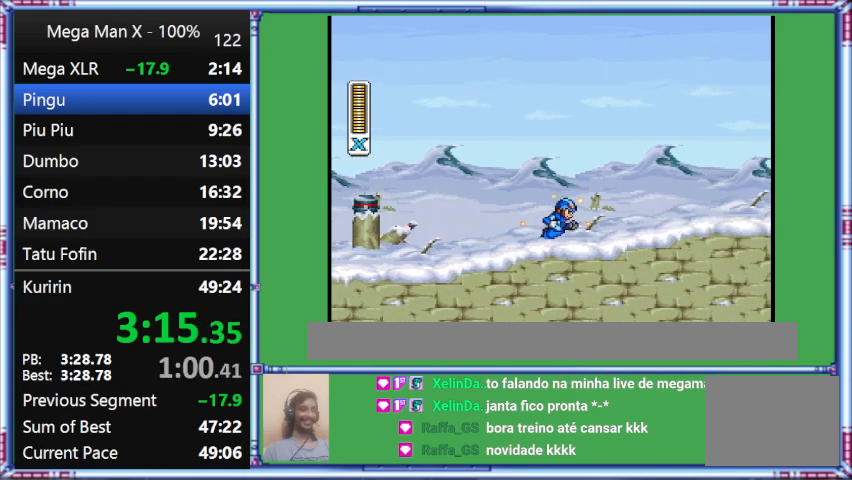
Gameplay with a controller (Nintendo layout); each line is a JSON object with the inputs held at the frame after it. "events" lists button and stick changes between this image and that frame as [ms after this image, input, new state], when the widget could be followed in between. Not read: L3 R3.
{"buttons": ["Y", "DPAD_RIGHT"], "events": []}
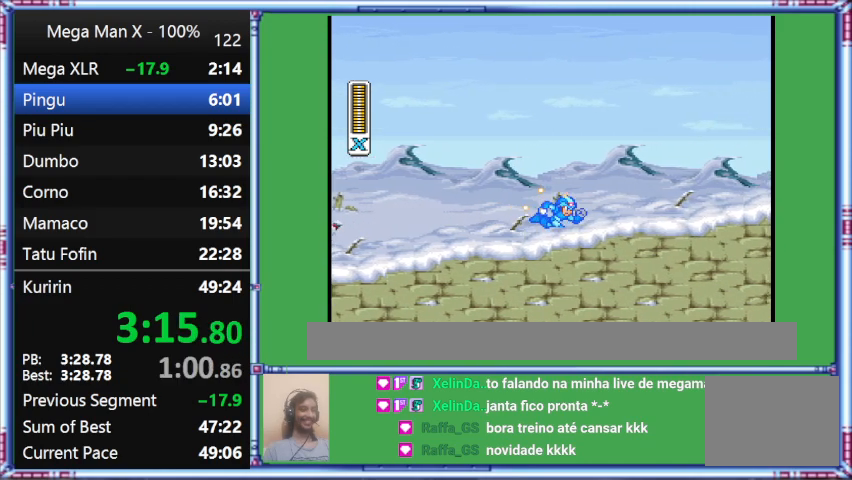
{"buttons": ["Y", "DPAD_RIGHT"], "events": []}
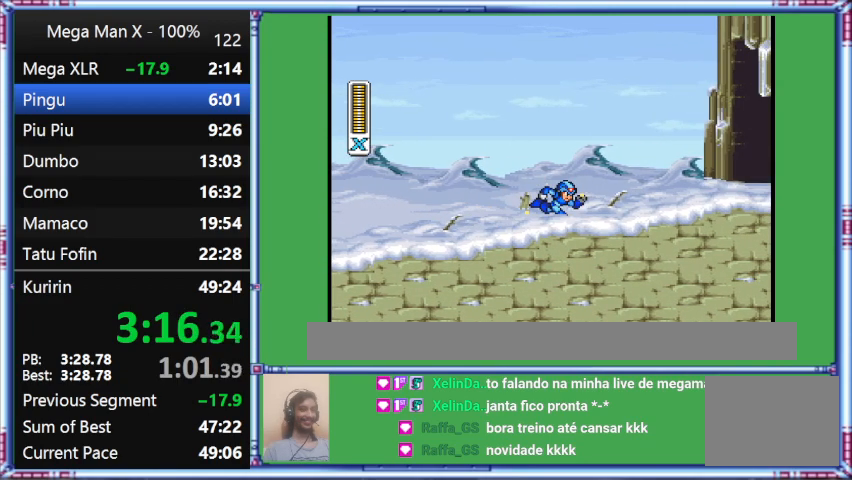
{"buttons": ["Y", "DPAD_RIGHT"], "events": []}
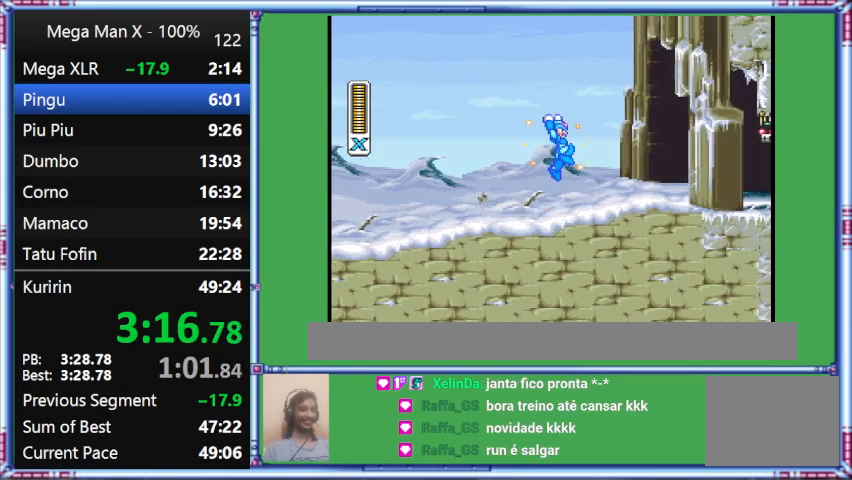
{"buttons": ["B", "Y", "DPAD_RIGHT"], "events": [[500, "B", "down"]]}
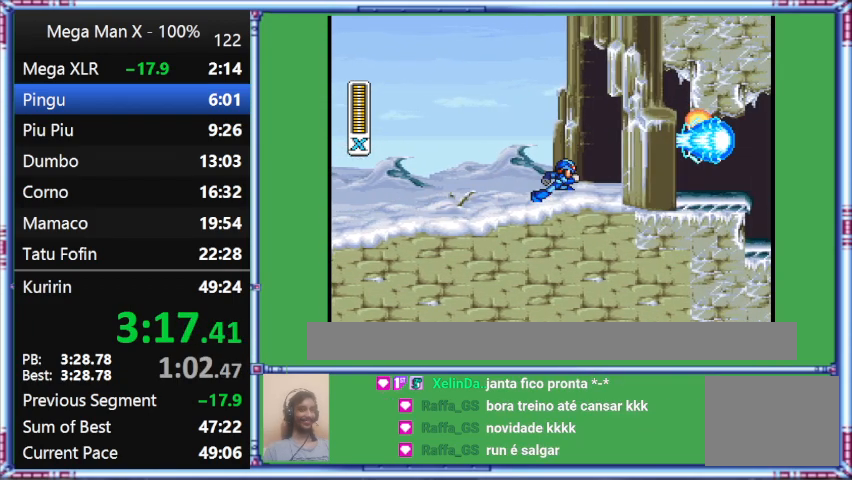
{"buttons": ["B", "Y", "DPAD_RIGHT"], "events": []}
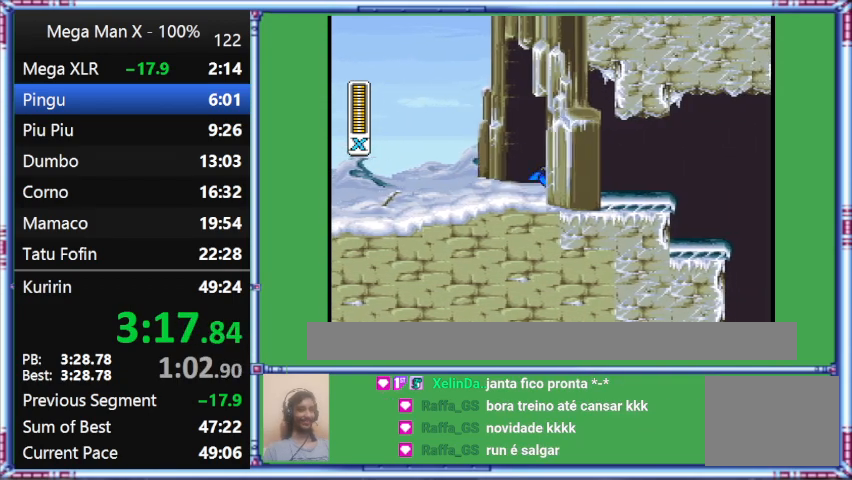
{"buttons": ["DPAD_RIGHT"], "events": [[333, "B", "up"], [333, "Y", "up"]]}
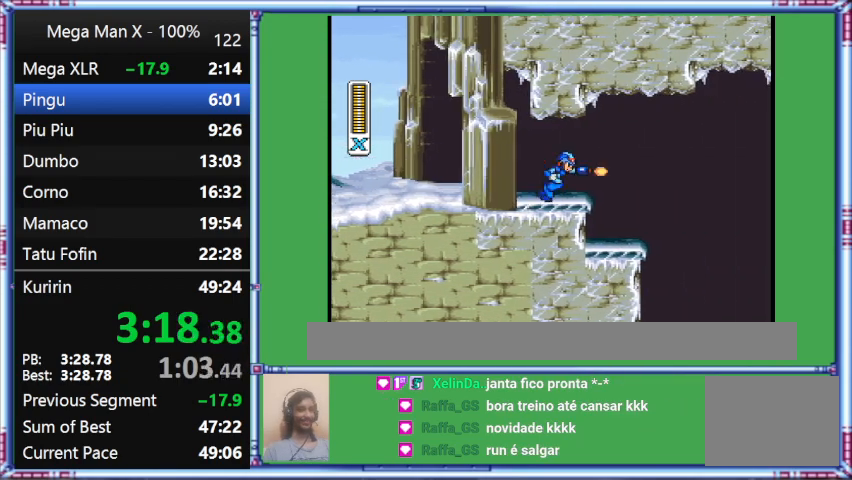
{"buttons": ["DPAD_RIGHT"], "events": []}
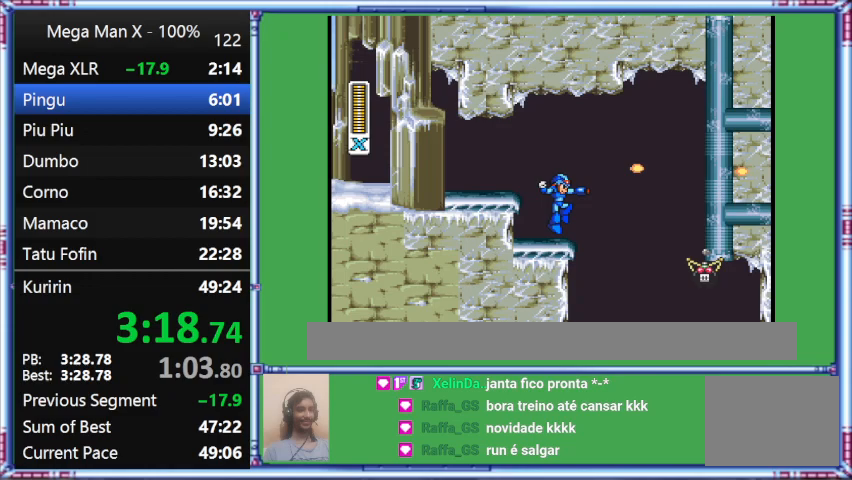
{"buttons": ["DPAD_RIGHT"], "events": []}
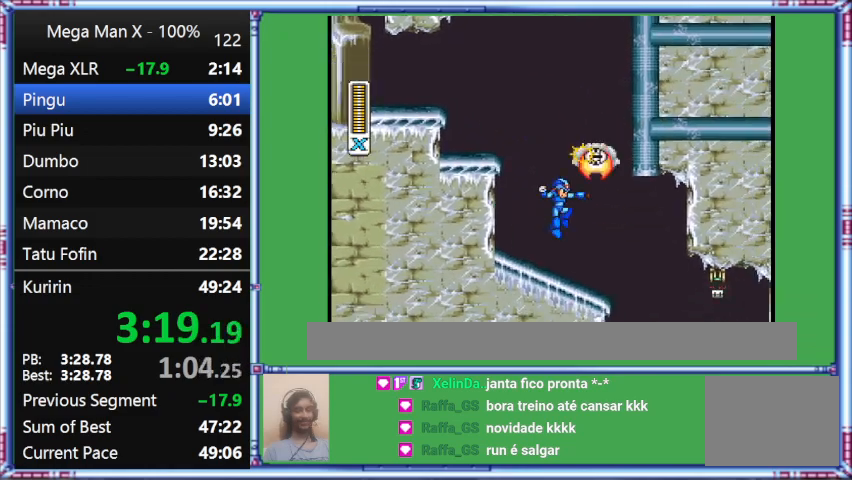
{"buttons": ["Y", "DPAD_RIGHT"], "events": [[300, "Y", "down"]]}
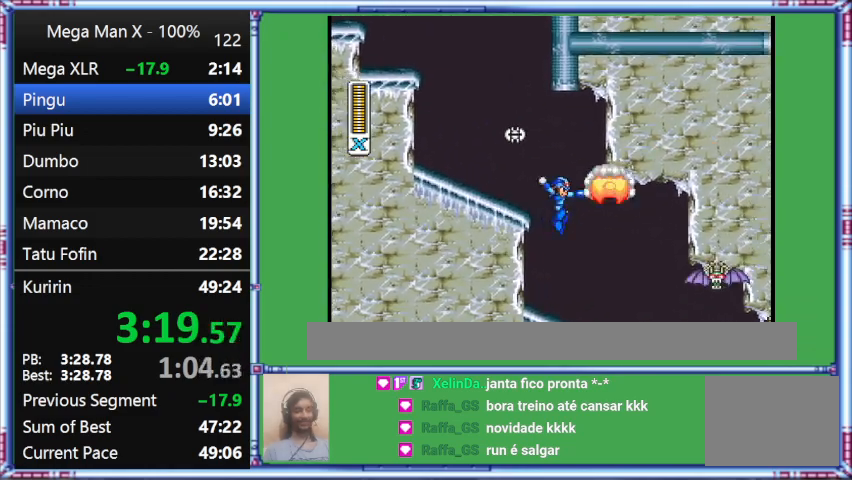
{"buttons": ["DPAD_RIGHT"], "events": [[333, "Y", "up"]]}
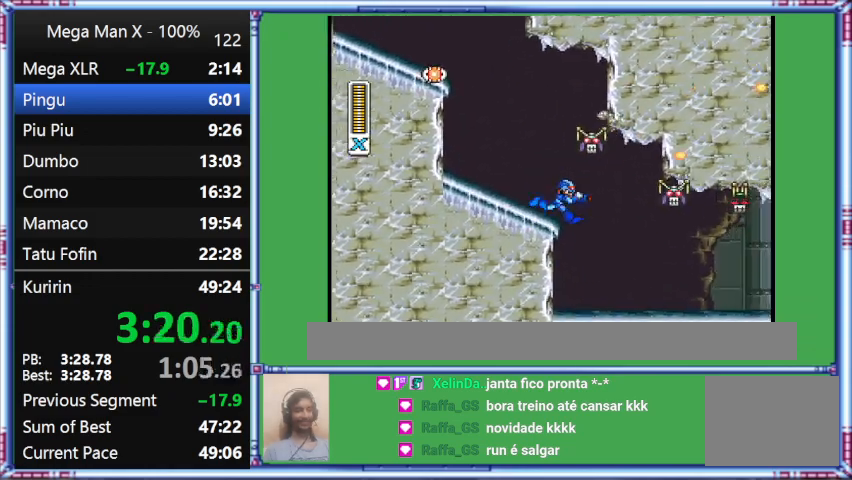
{"buttons": ["Y", "DPAD_RIGHT"], "events": [[233, "Y", "down"]]}
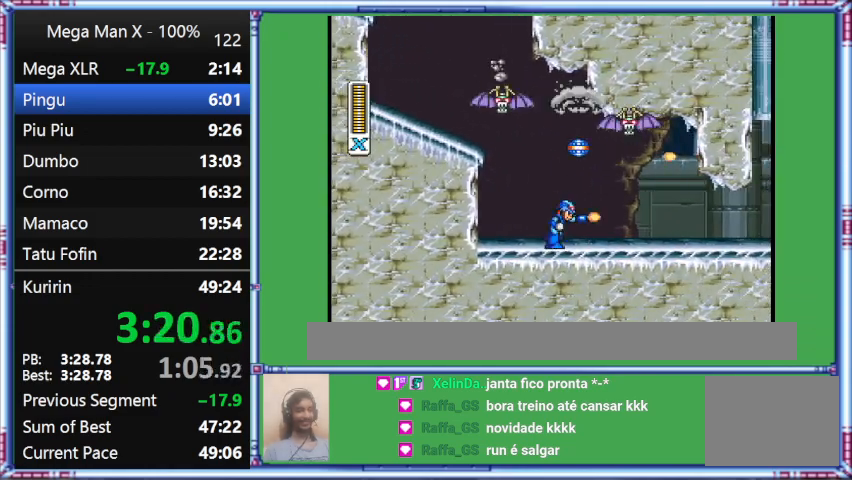
{"buttons": ["Y", "DPAD_RIGHT"], "events": [[167, "Y", "up"], [467, "Y", "down"]]}
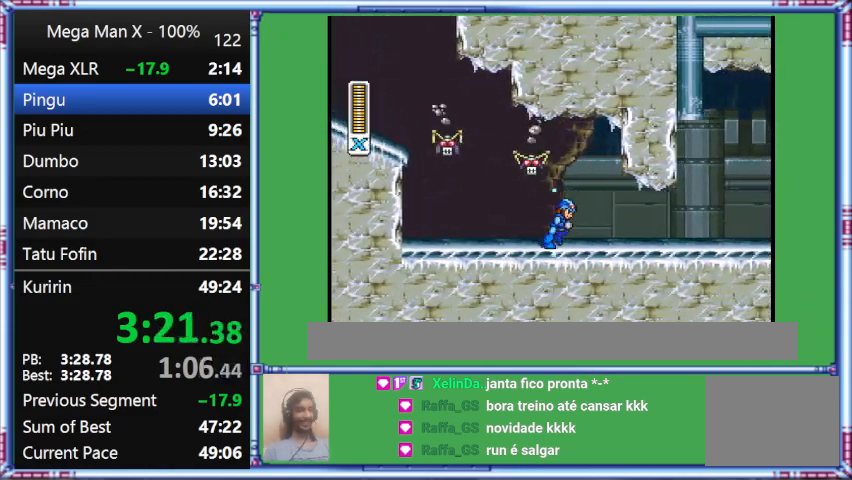
{"buttons": ["Y", "DPAD_RIGHT"], "events": []}
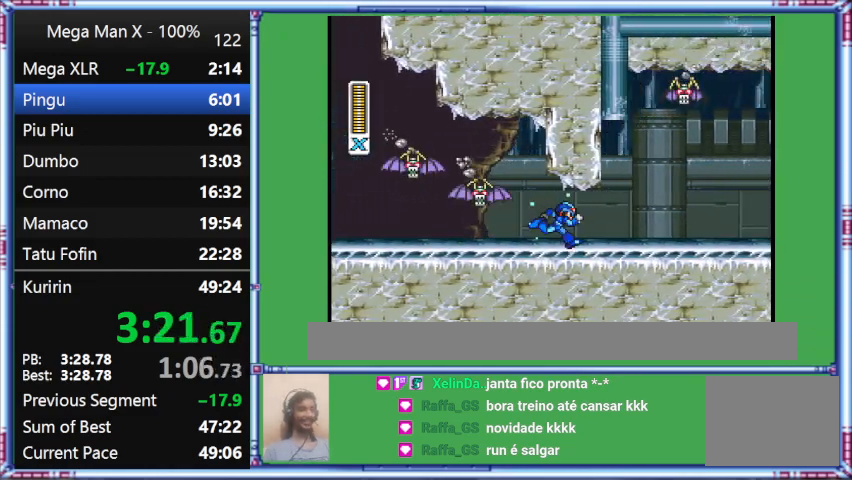
{"buttons": ["Y", "DPAD_RIGHT"], "events": []}
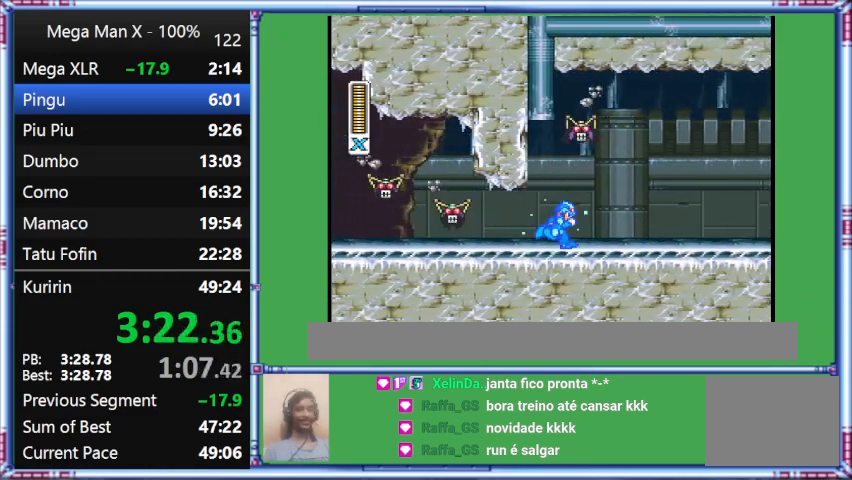
{"buttons": ["Y", "DPAD_RIGHT"], "events": []}
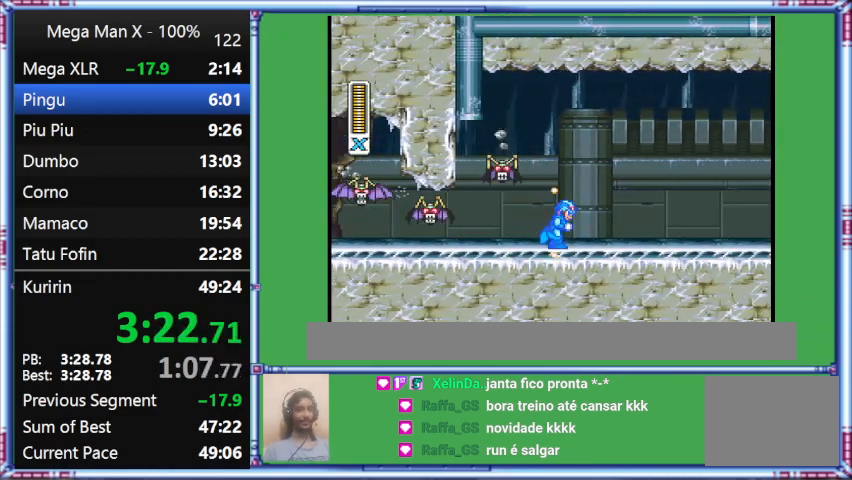
{"buttons": ["Y", "DPAD_RIGHT"], "events": []}
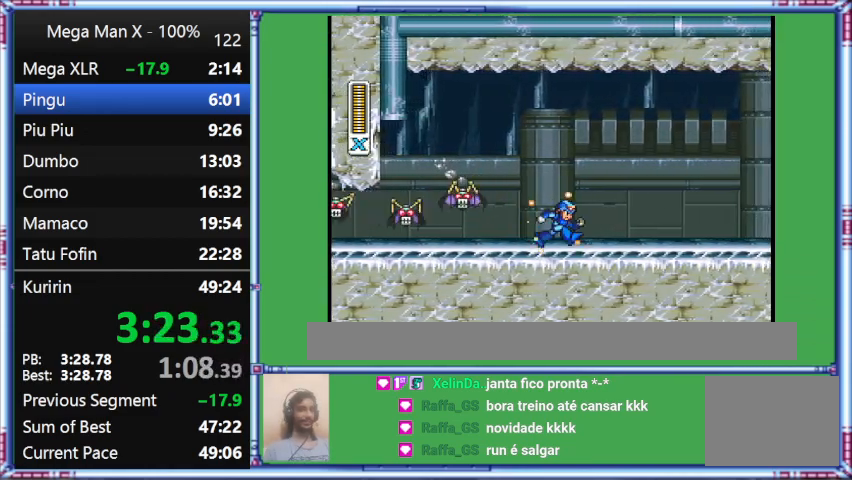
{"buttons": ["Y", "DPAD_RIGHT"], "events": []}
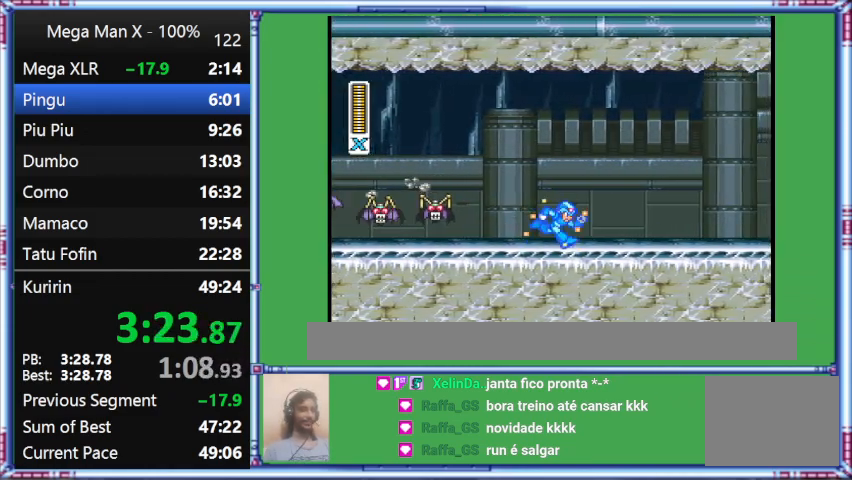
{"buttons": ["Y", "DPAD_RIGHT"], "events": []}
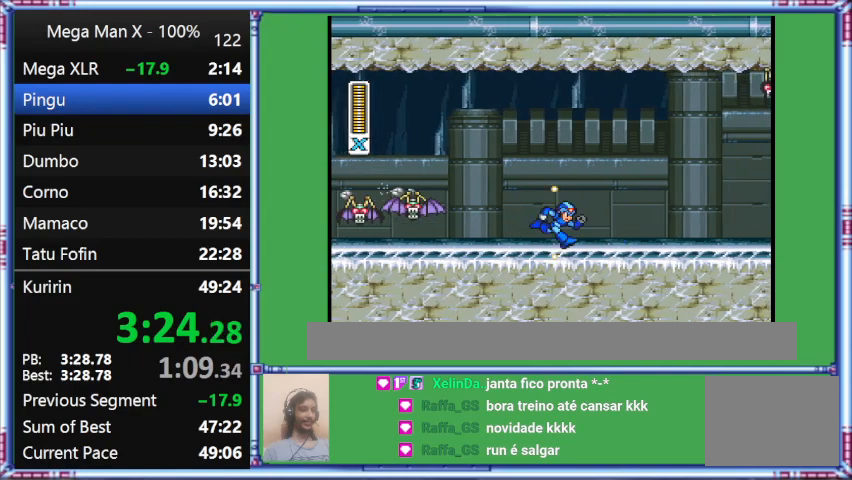
{"buttons": ["Y", "DPAD_RIGHT"], "events": []}
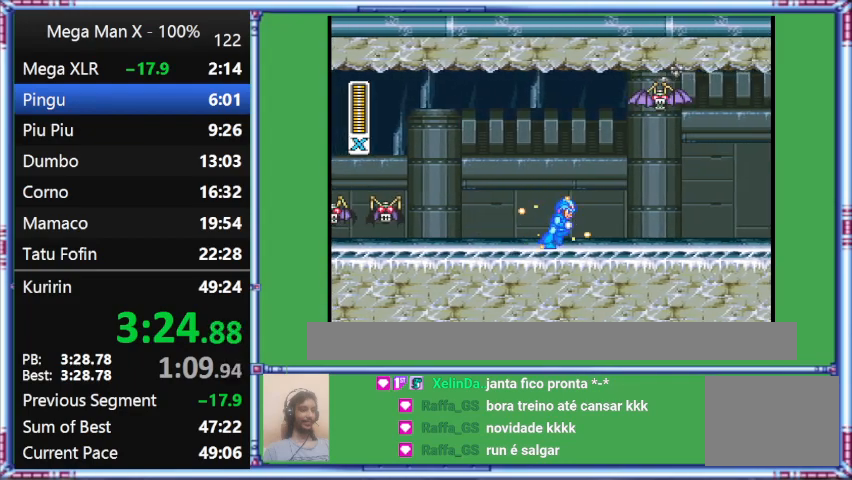
{"buttons": ["Y", "DPAD_RIGHT"], "events": []}
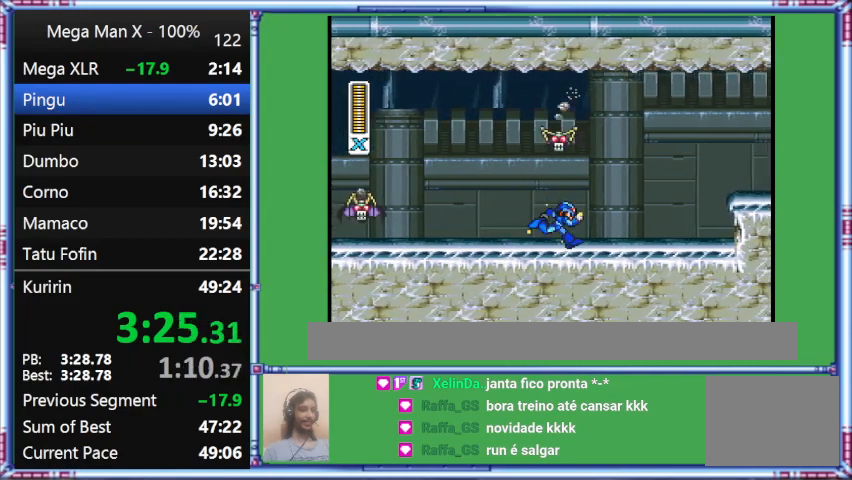
{"buttons": ["Y", "DPAD_RIGHT"], "events": []}
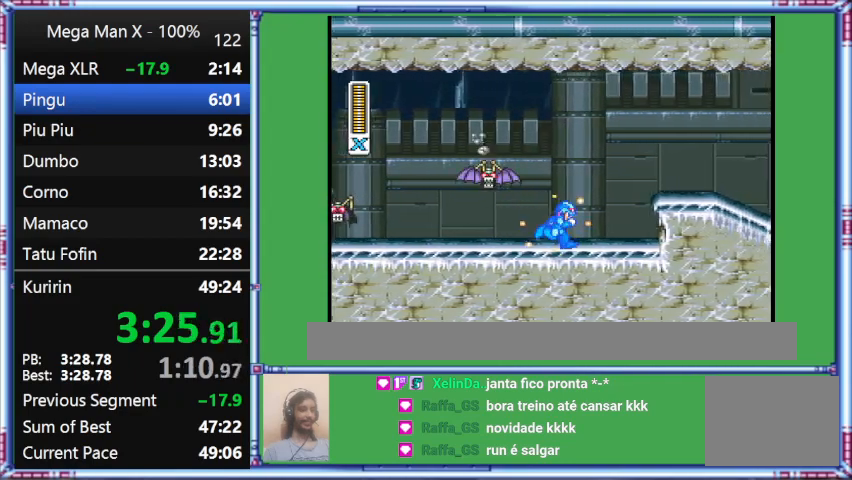
{"buttons": ["Y", "DPAD_RIGHT"], "events": []}
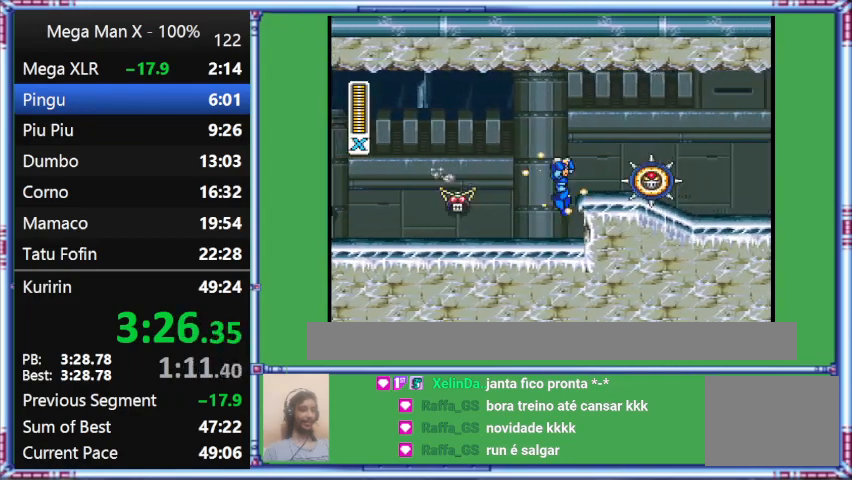
{"buttons": ["B", "Y", "DPAD_RIGHT"], "events": [[267, "B", "down"]]}
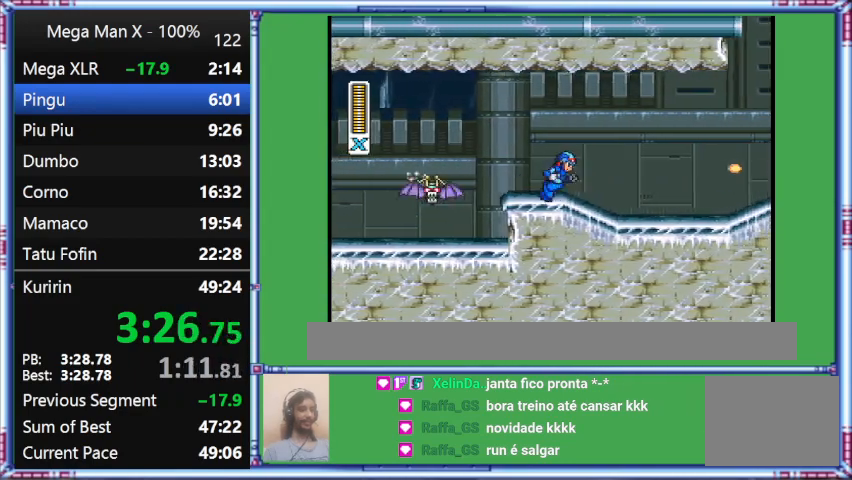
{"buttons": ["Y", "DPAD_RIGHT"], "events": [[67, "B", "up"]]}
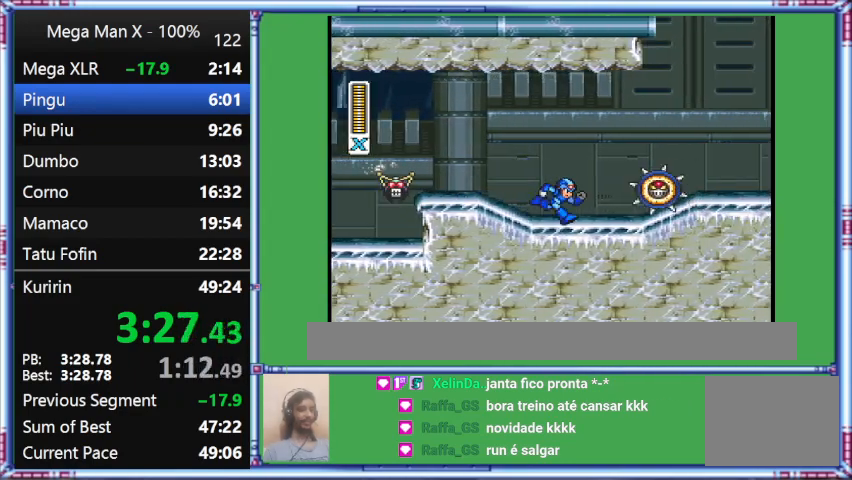
{"buttons": ["Y", "DPAD_RIGHT"], "events": []}
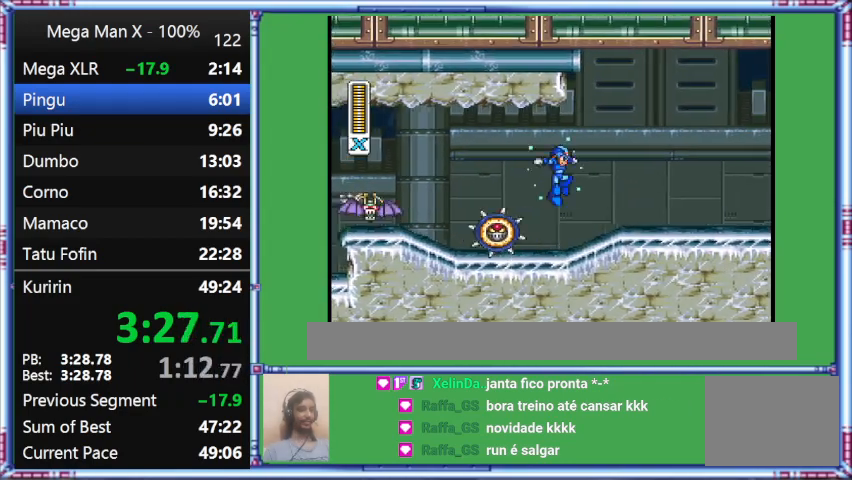
{"buttons": ["B", "Y", "DPAD_RIGHT"], "events": [[100, "B", "down"]]}
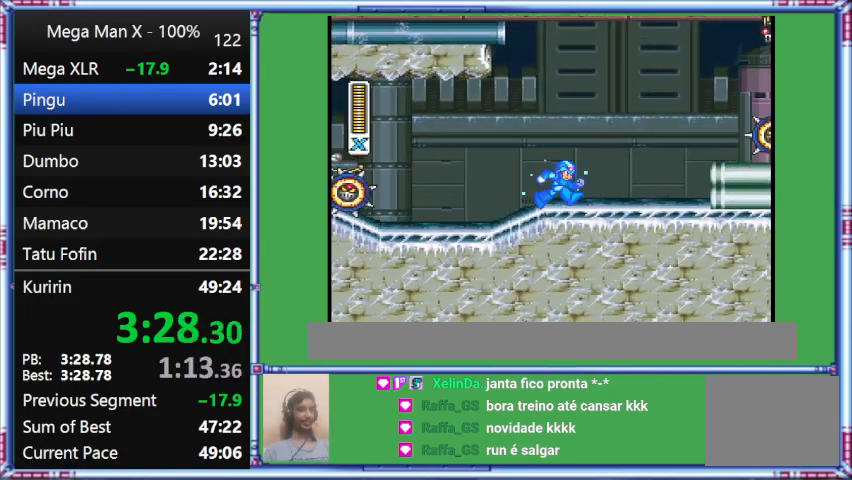
{"buttons": ["Y", "DPAD_RIGHT"], "events": [[133, "B", "up"]]}
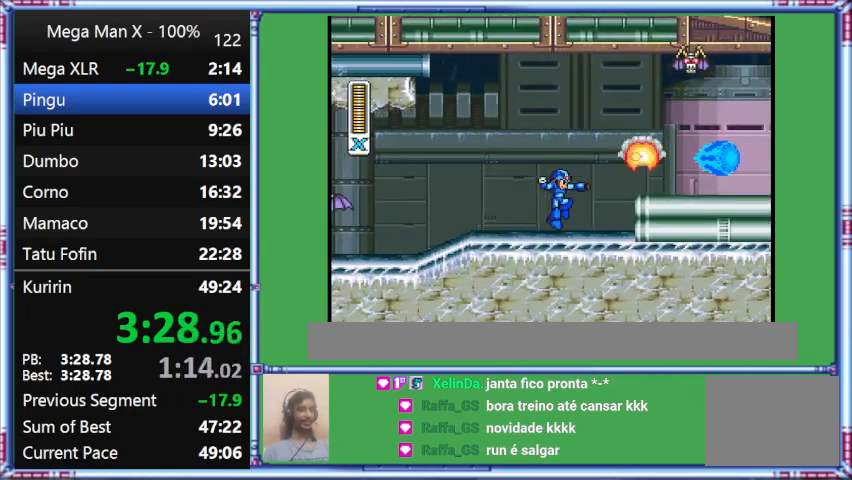
{"buttons": ["Y", "DPAD_RIGHT"], "events": []}
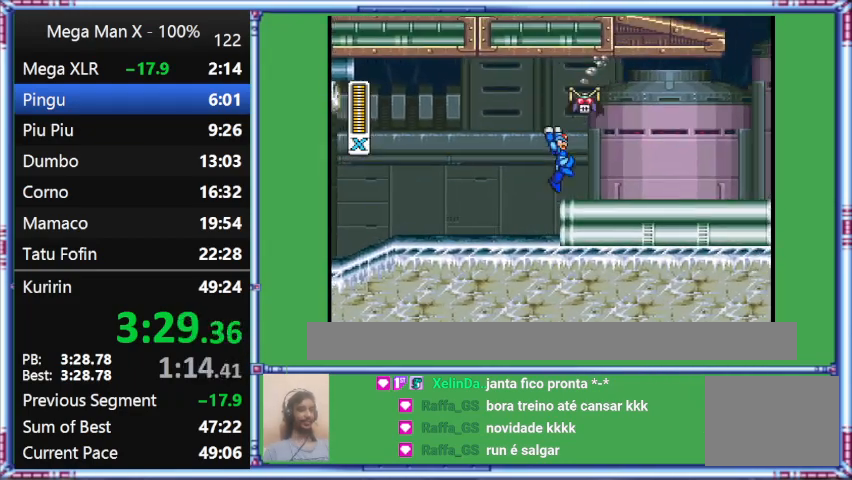
{"buttons": ["B", "Y", "DPAD_RIGHT"], "events": [[200, "B", "down"]]}
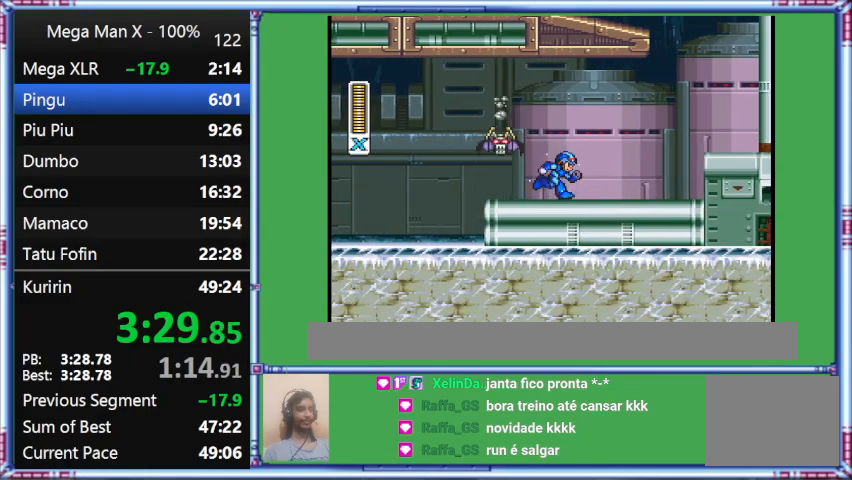
{"buttons": ["Y", "DPAD_RIGHT"], "events": [[67, "B", "up"]]}